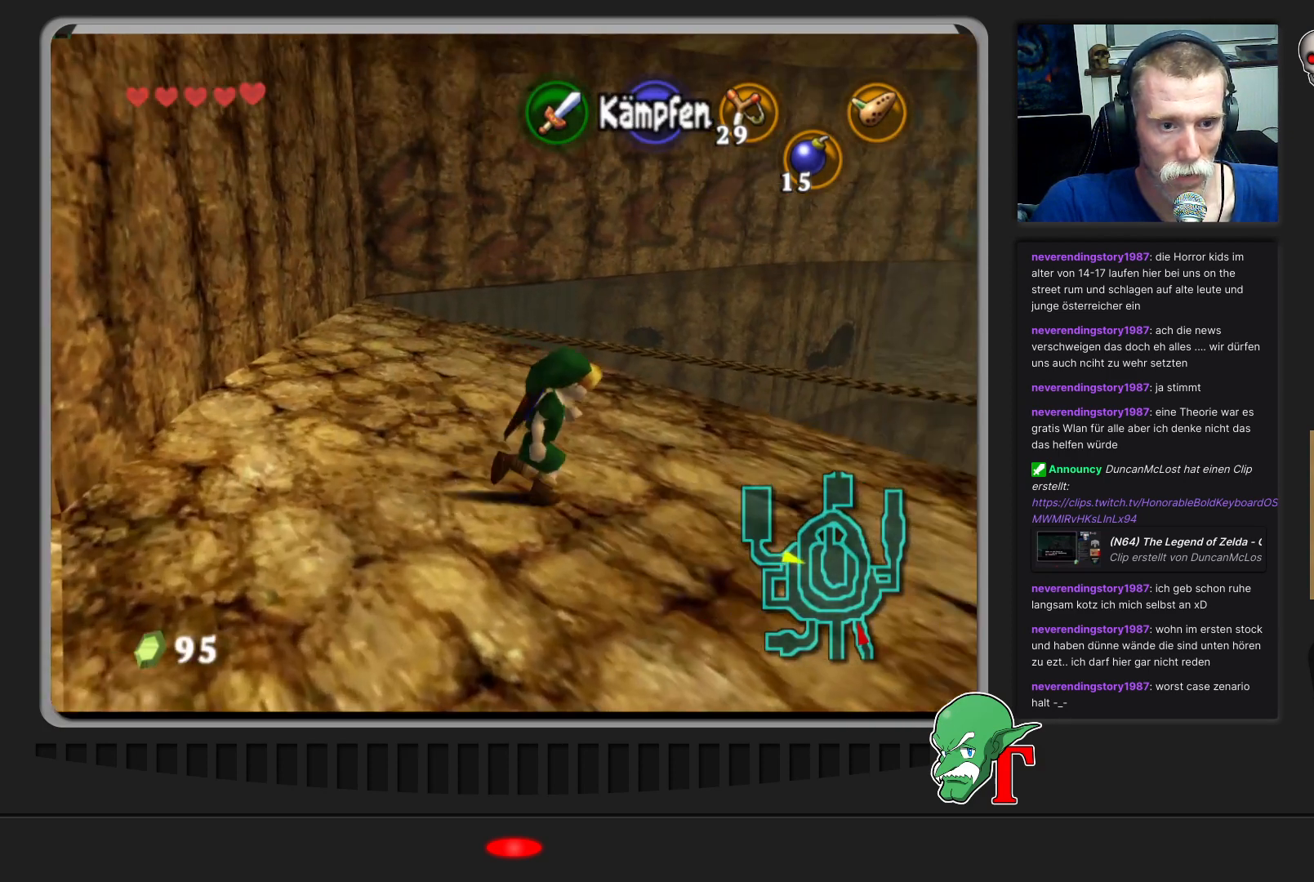
Gameplay with a controller (Nintendo layout); each line is a JSON object with the inputs held at the frame after it. "events" lists button and stick changes between this image and that frame as [ms after this image, input, new state], when the widget could be followed in between. Not read: L3 R3.
{"buttons": [], "left_stick": "right", "events": [[433, "left_stick", "right"]]}
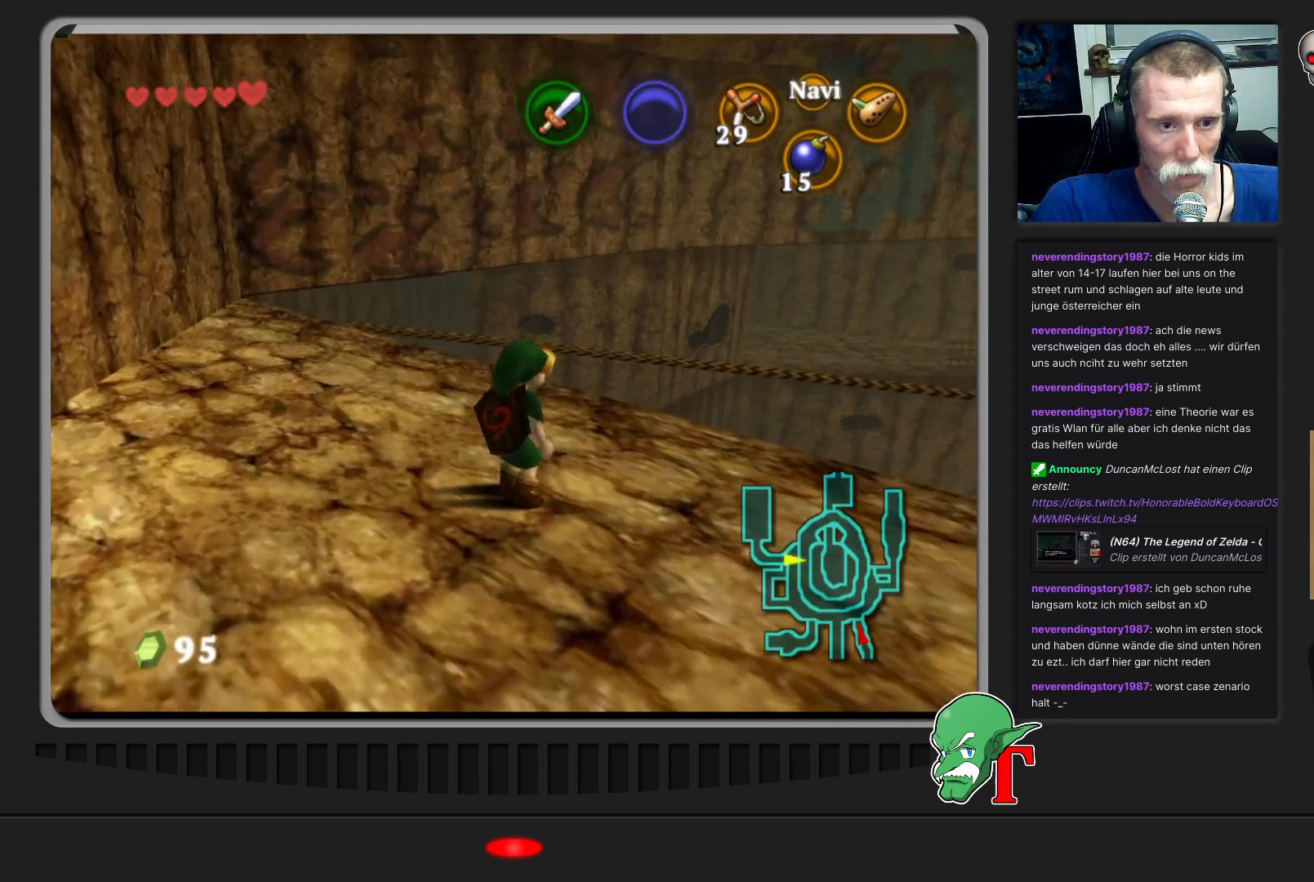
{"buttons": [], "left_stick": "right", "events": []}
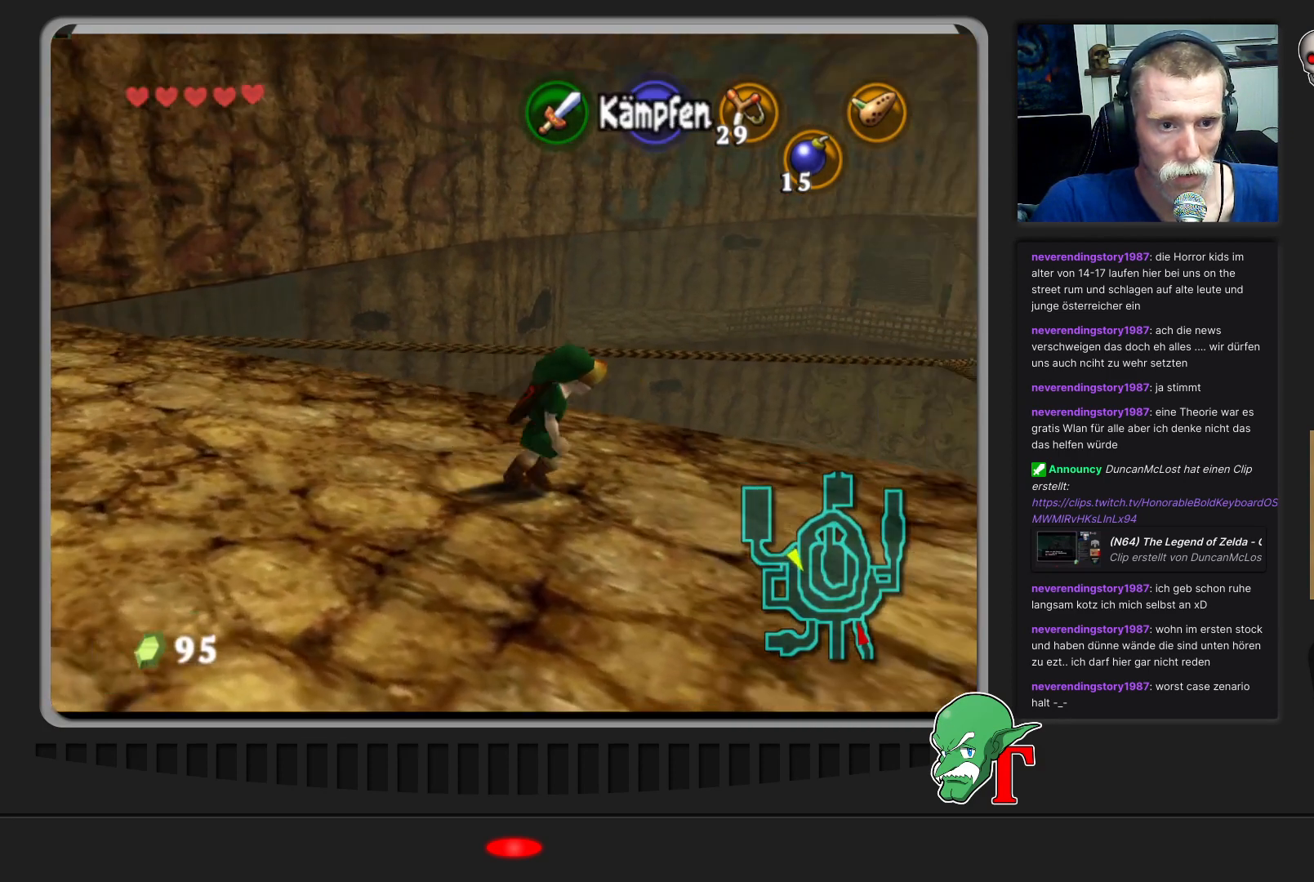
{"buttons": [], "left_stick": "center", "events": [[400, "left_stick", "center"]]}
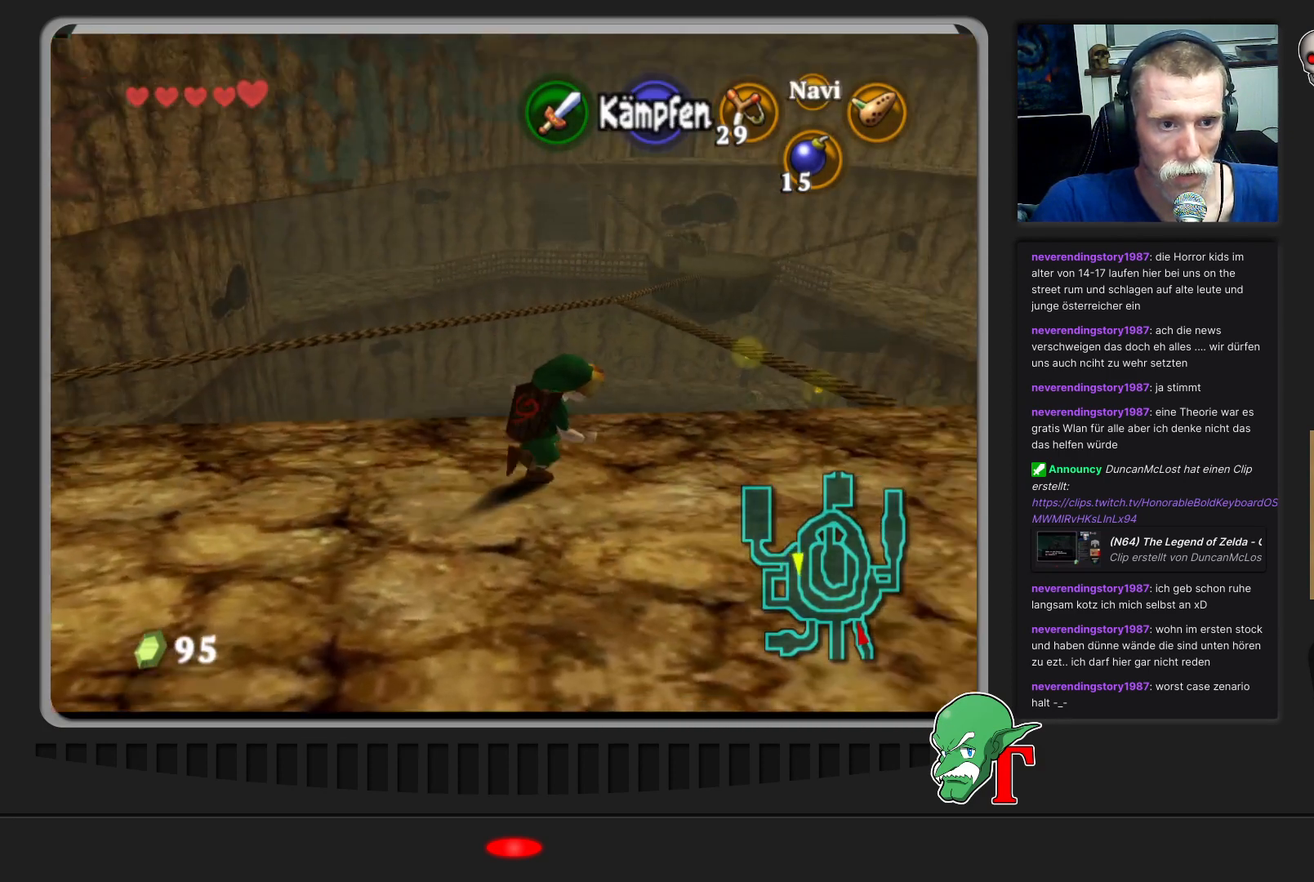
{"buttons": [], "left_stick": "center", "events": []}
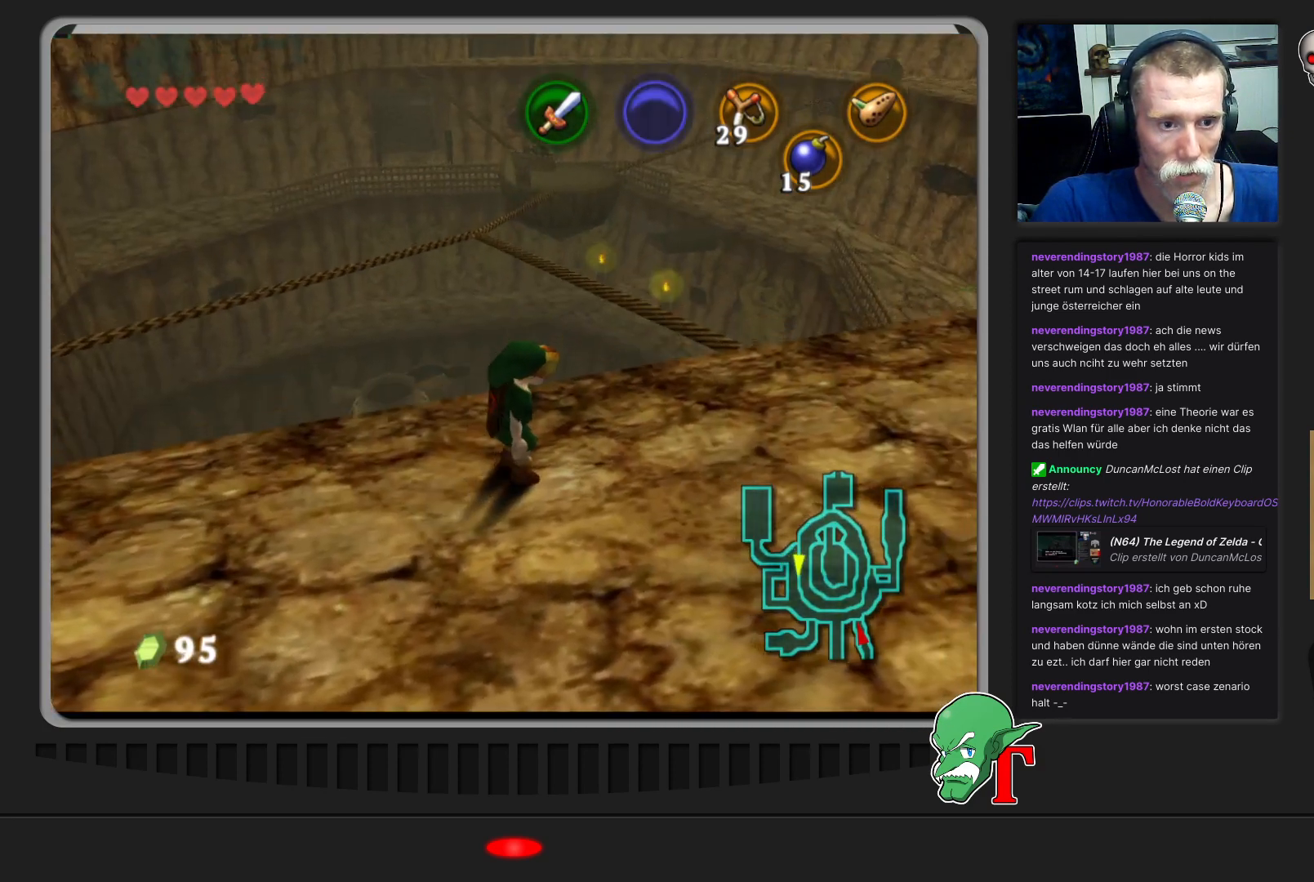
{"buttons": [], "left_stick": "center", "events": [[300, "left_stick", "up"], [433, "left_stick", "center"]]}
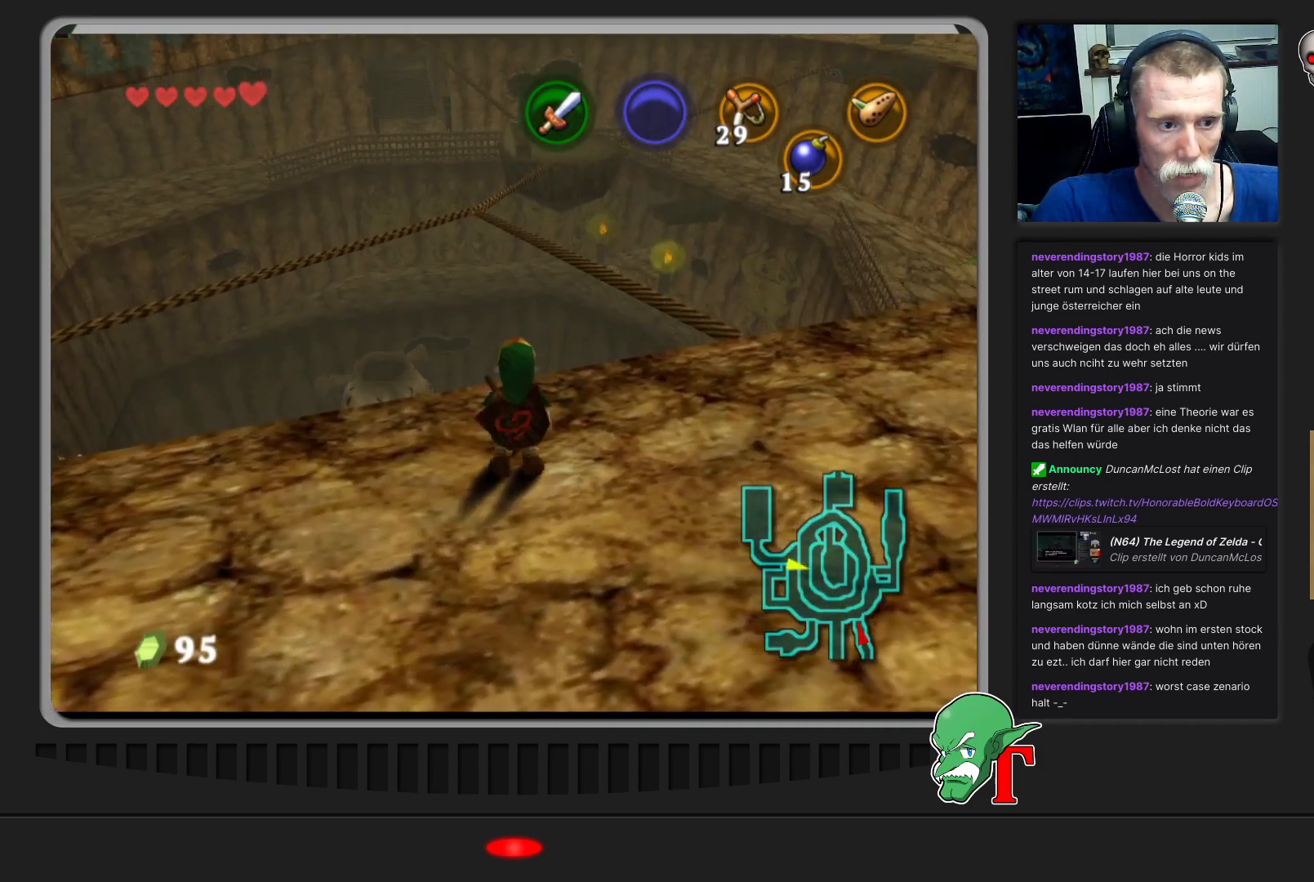
{"buttons": [], "left_stick": "center", "events": [[233, "C_UP", "down"], [367, "C_UP", "up"]]}
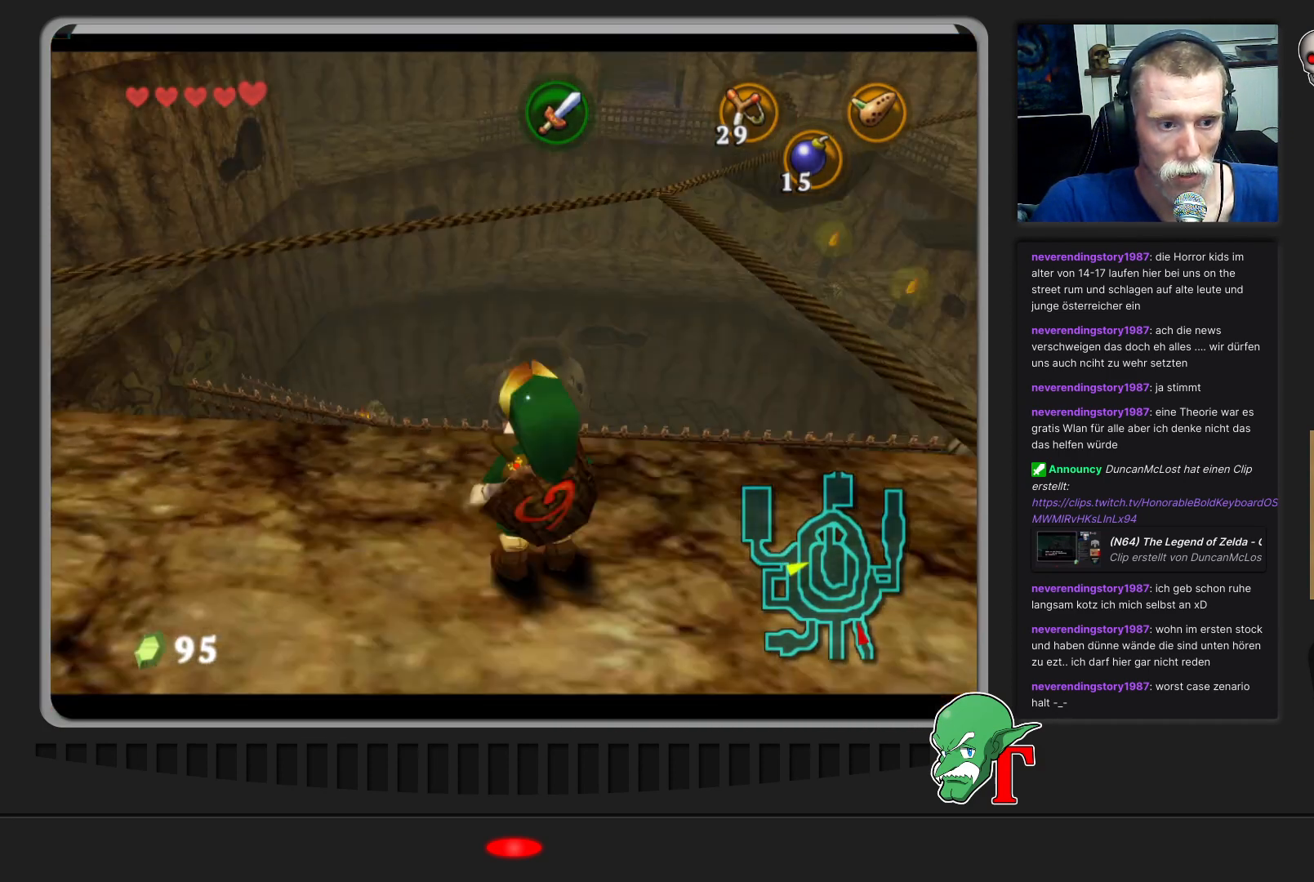
{"buttons": [], "left_stick": "center", "events": [[233, "left_stick", "down"], [500, "left_stick", "center"]]}
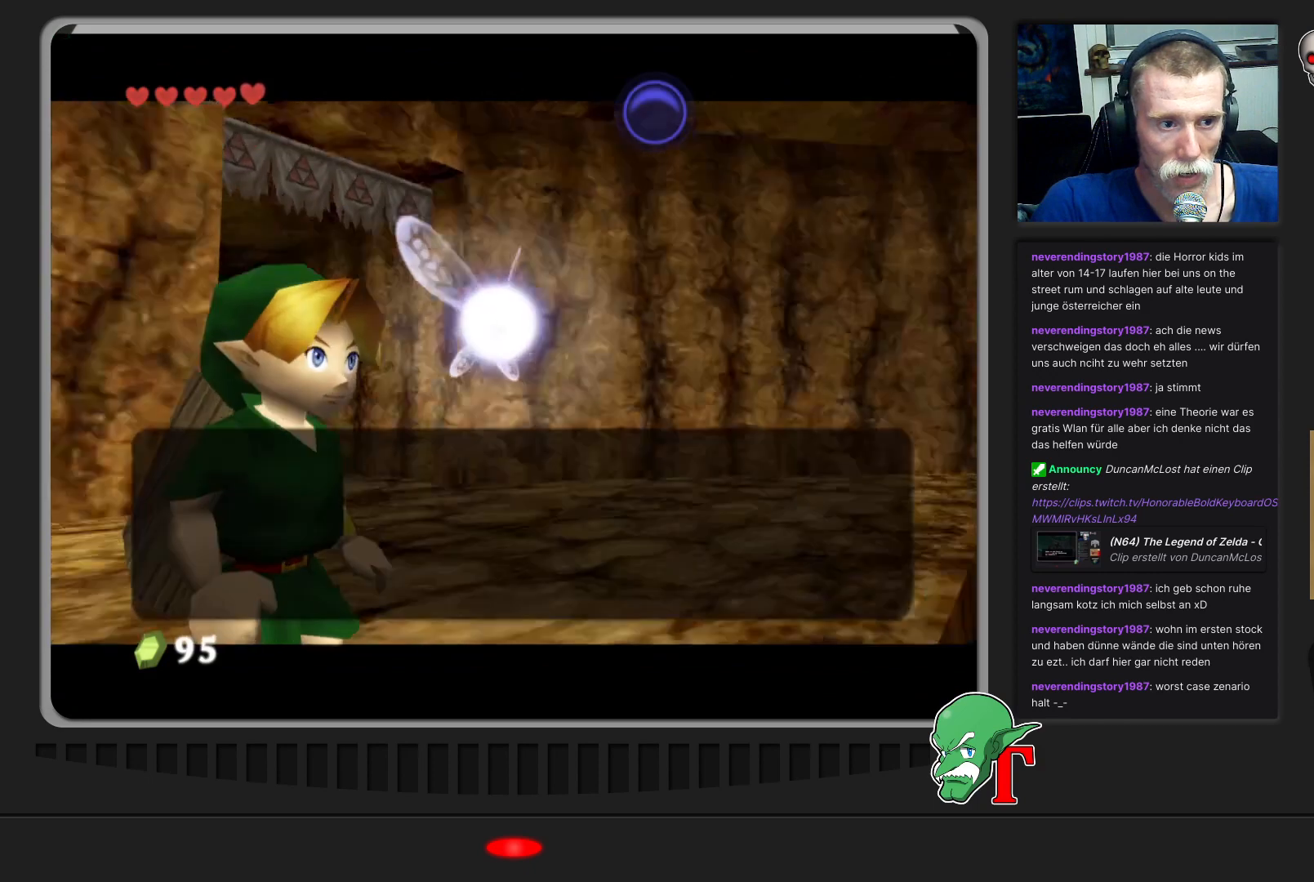
{"buttons": [], "left_stick": "center", "events": []}
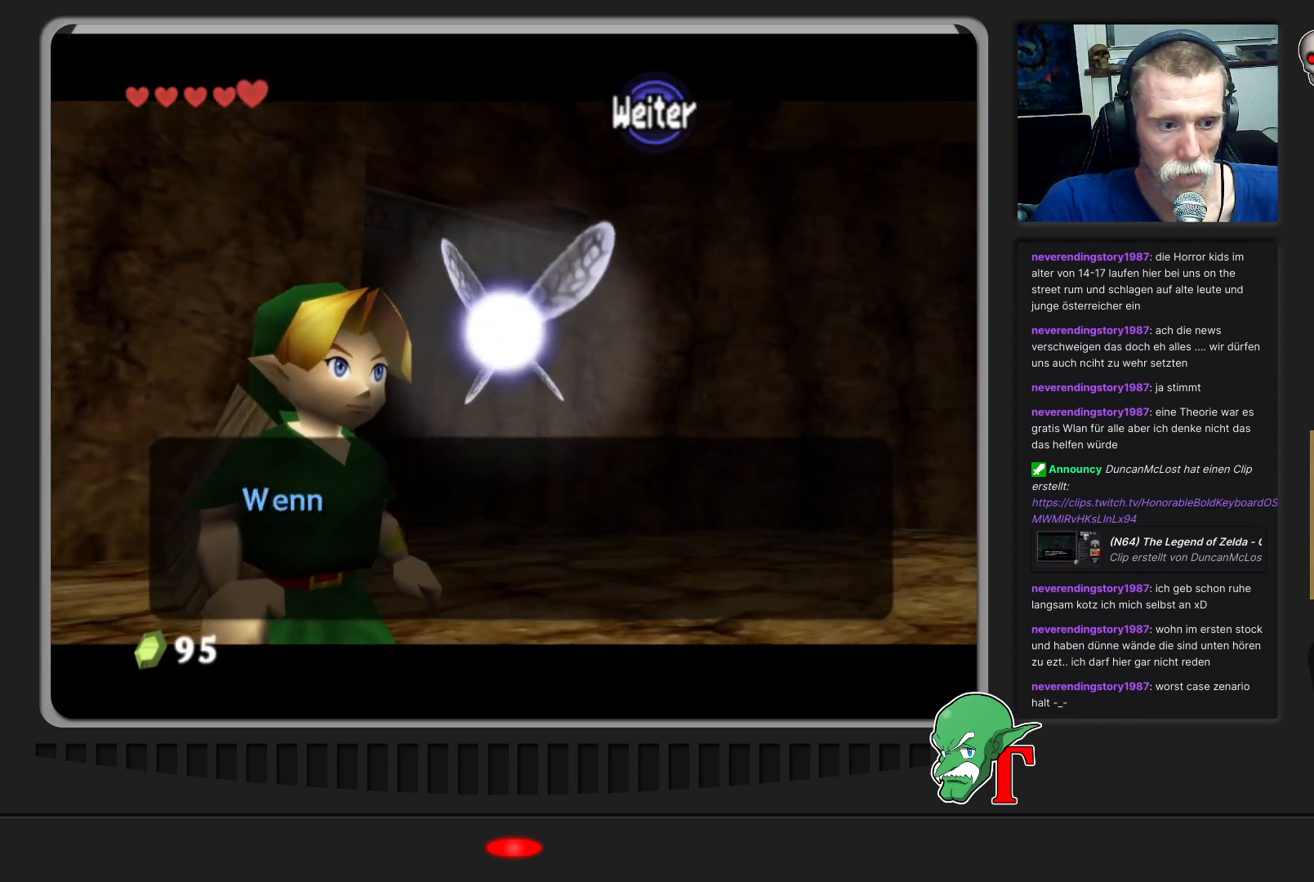
{"buttons": [], "left_stick": "center", "events": [[100, "B", "down"], [300, "B", "up"]]}
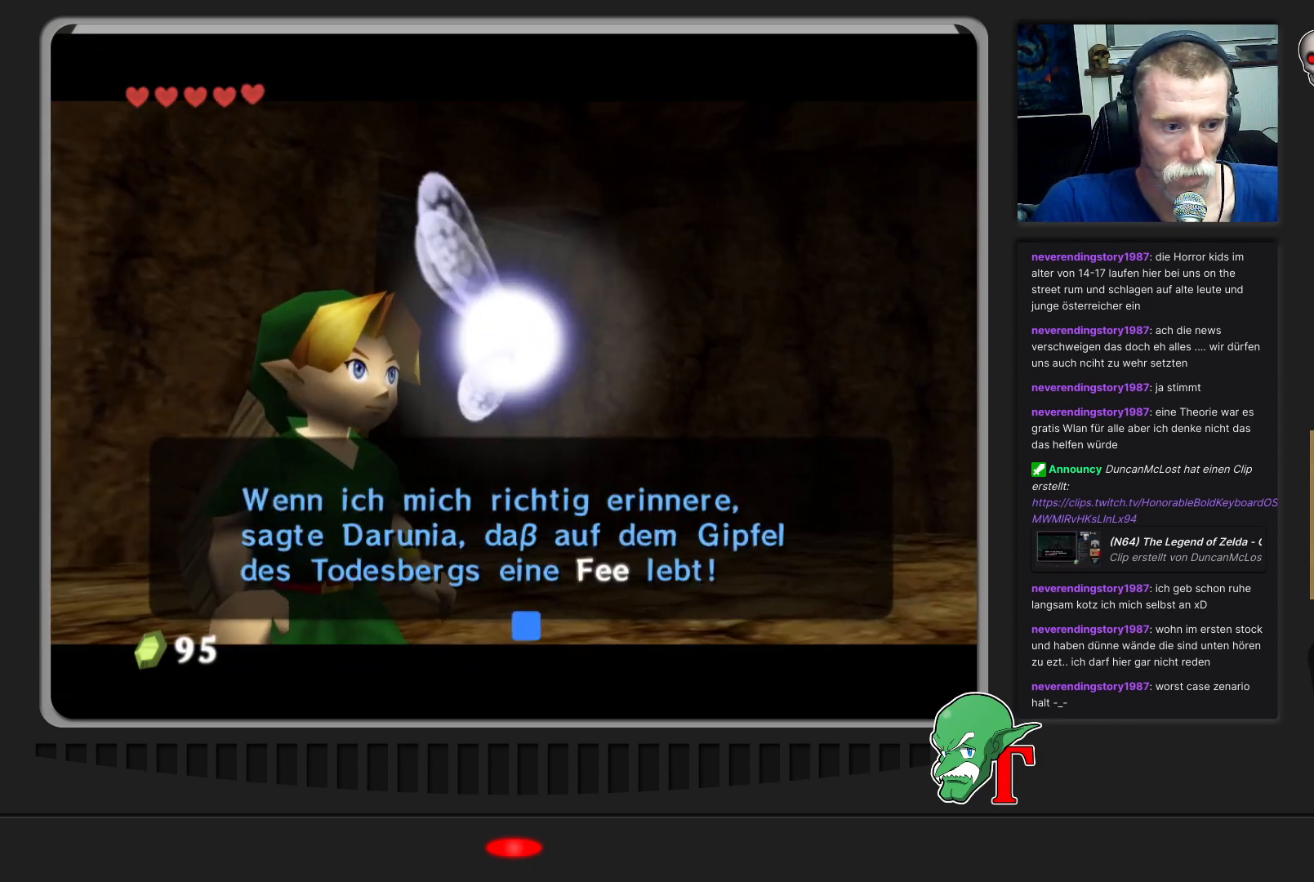
{"buttons": [], "left_stick": "center", "events": [[33, "A", "down"], [167, "A", "up"]]}
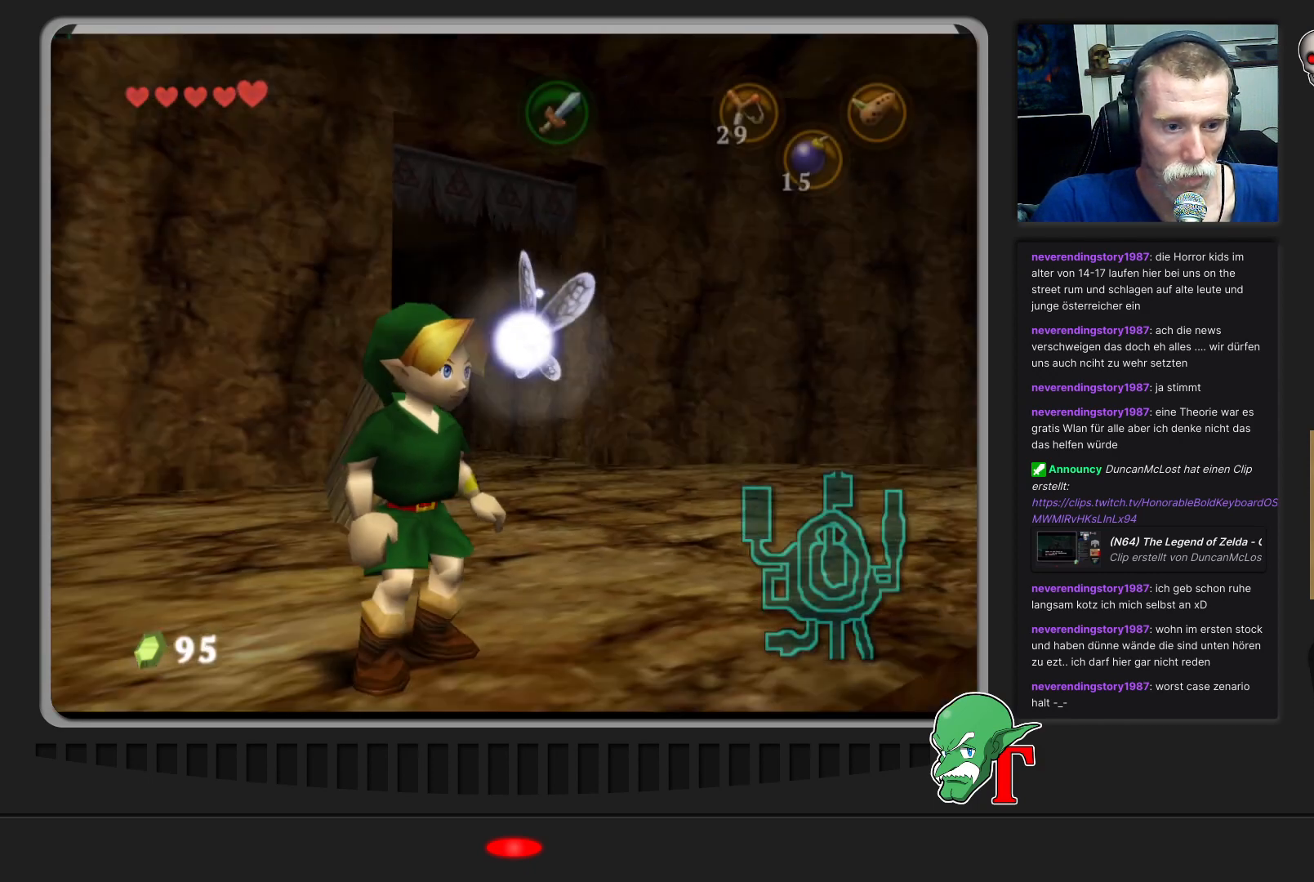
{"buttons": ["C_UP"], "left_stick": "center", "events": [[400, "C_UP", "down"]]}
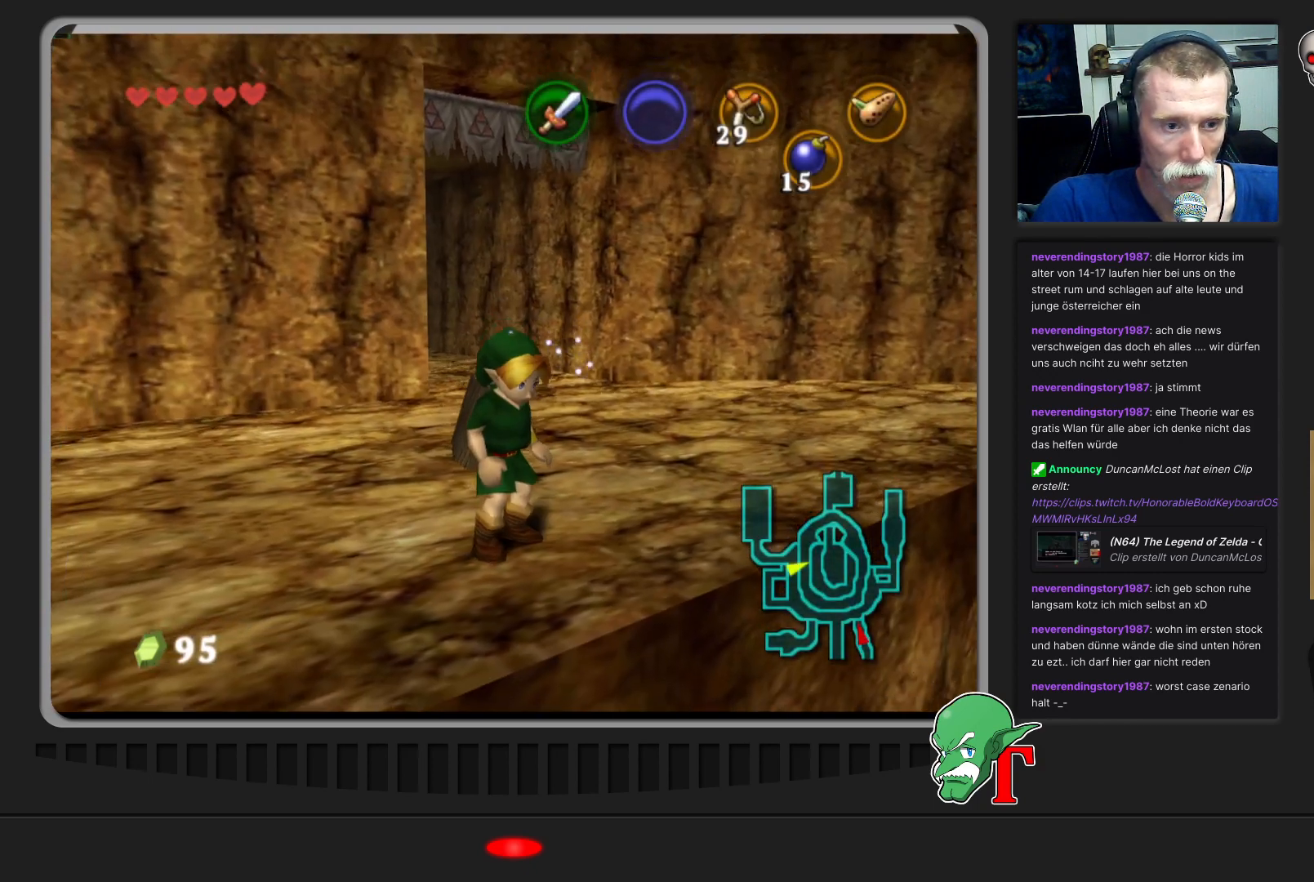
{"buttons": [], "left_stick": "center", "events": [[67, "C_UP", "up"]]}
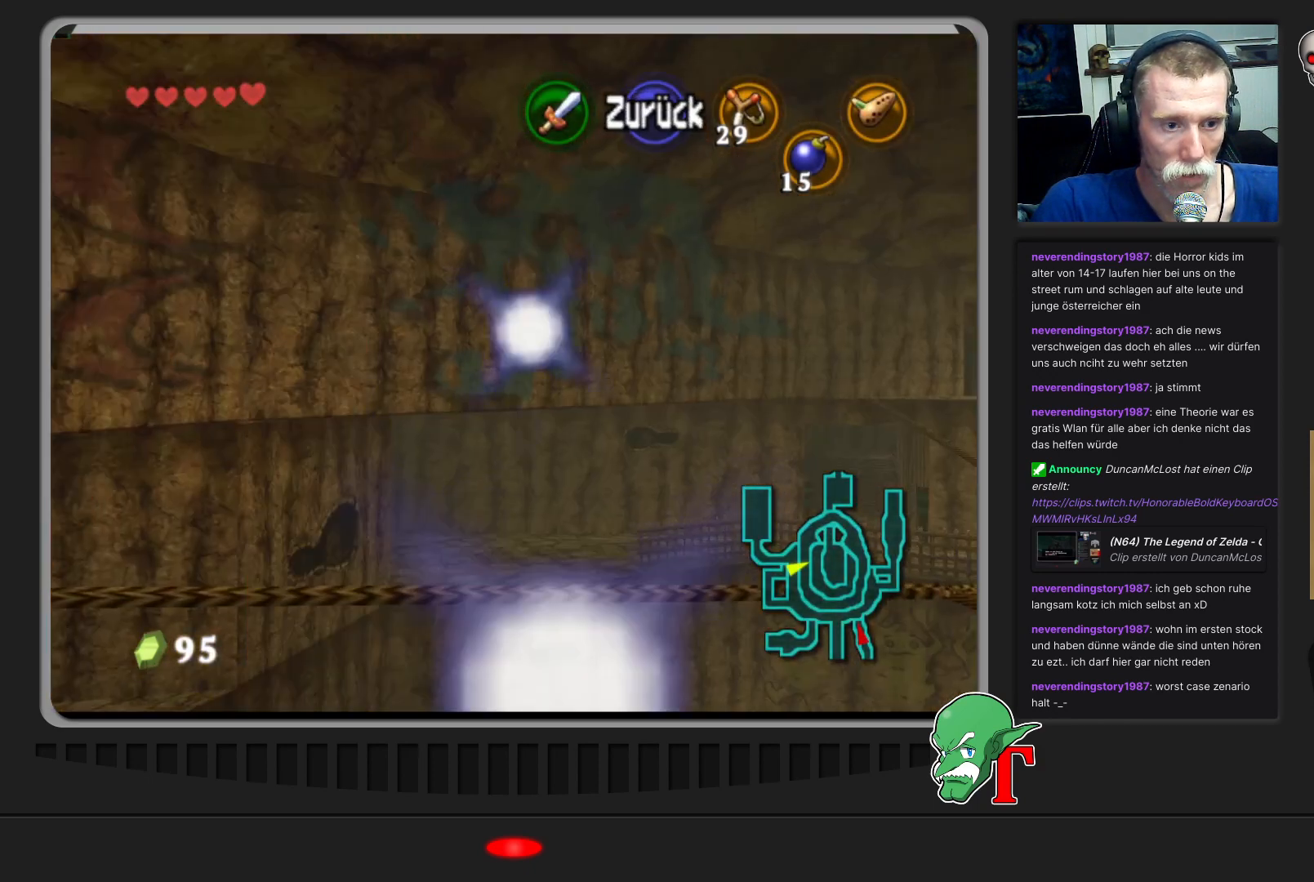
{"buttons": [], "left_stick": "down", "events": [[200, "left_stick", "left"], [267, "left_stick", "down-left"], [367, "left_stick", "down"]]}
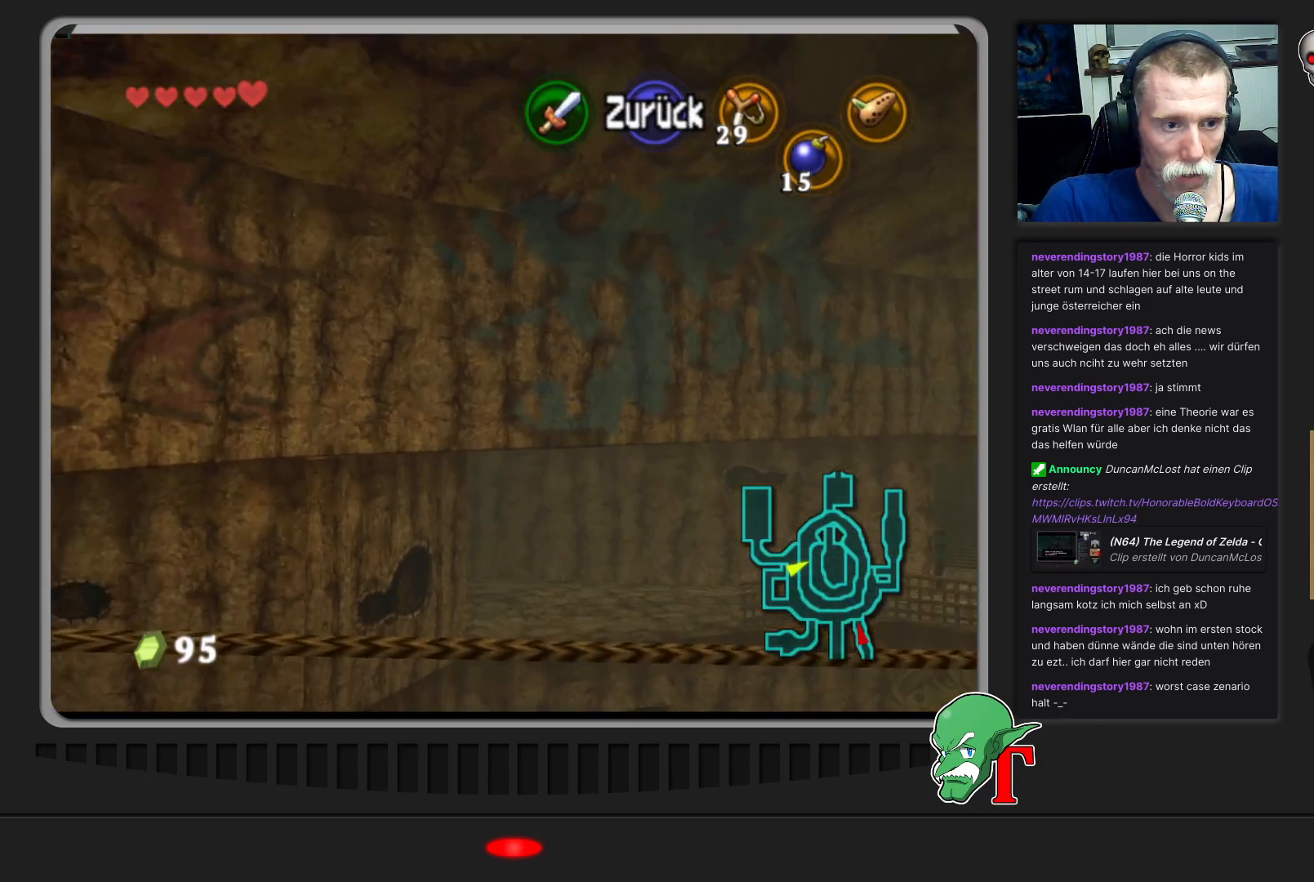
{"buttons": [], "left_stick": "down-left", "events": [[367, "left_stick", "down-left"]]}
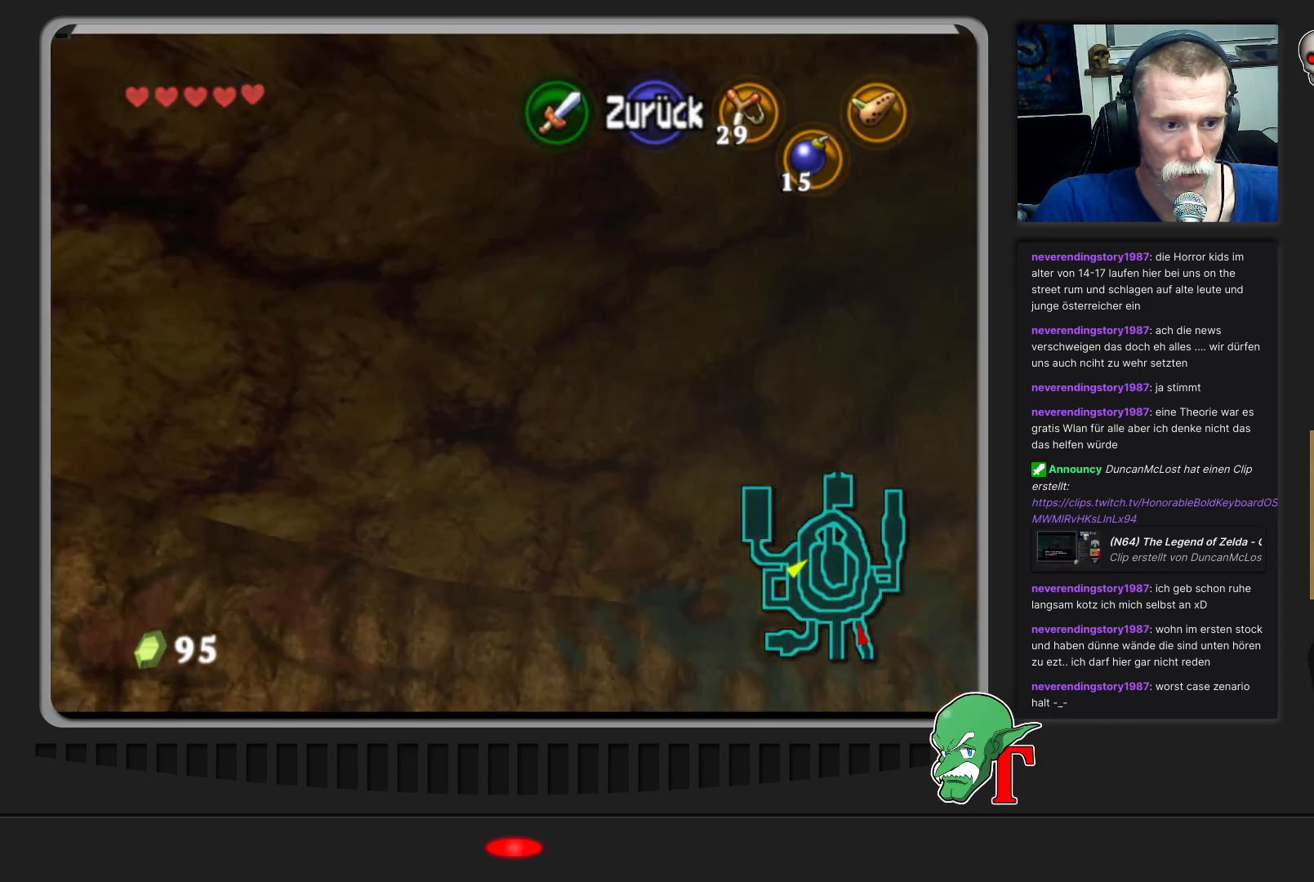
{"buttons": [], "left_stick": "center", "events": [[300, "left_stick", "center"]]}
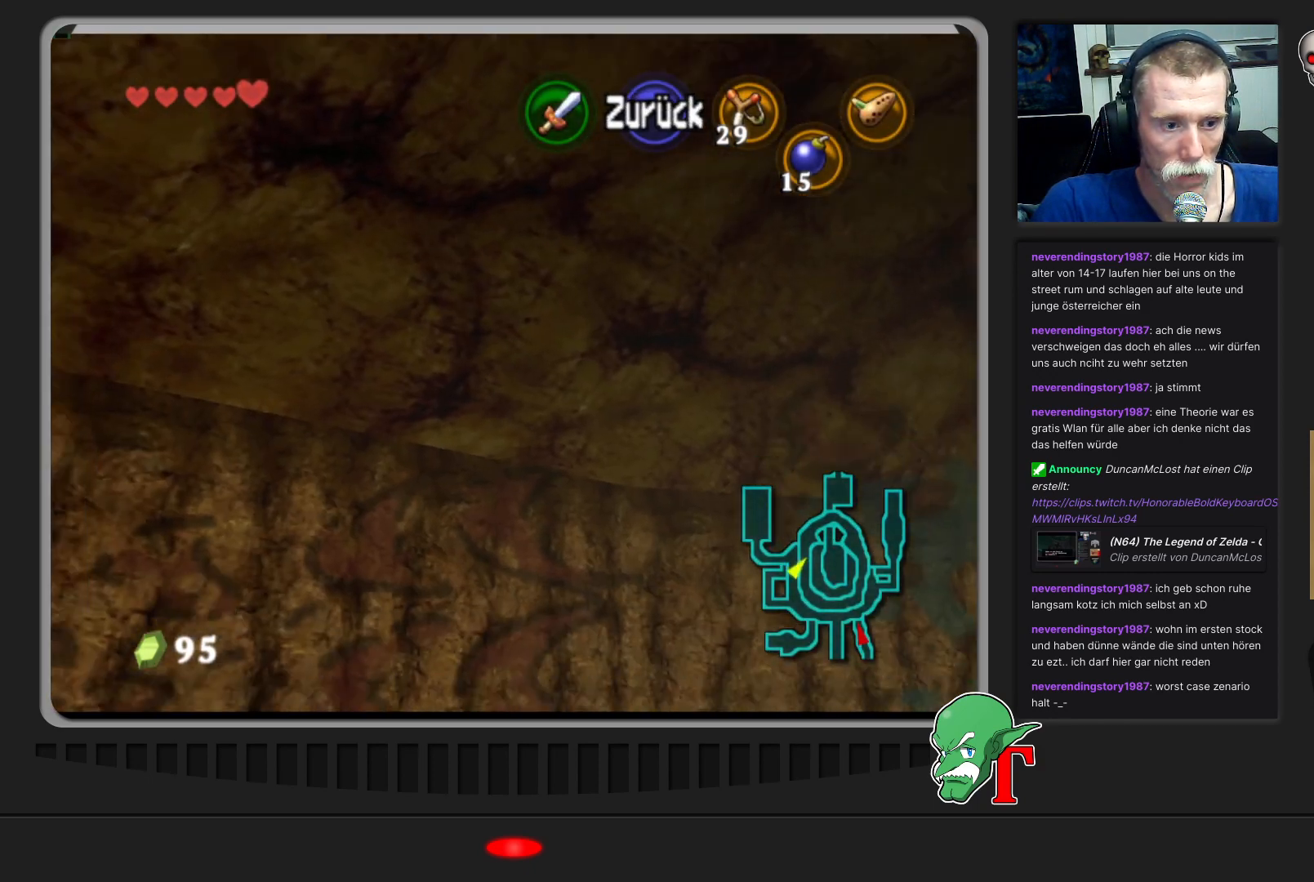
{"buttons": [], "left_stick": "left", "events": [[300, "left_stick", "left"]]}
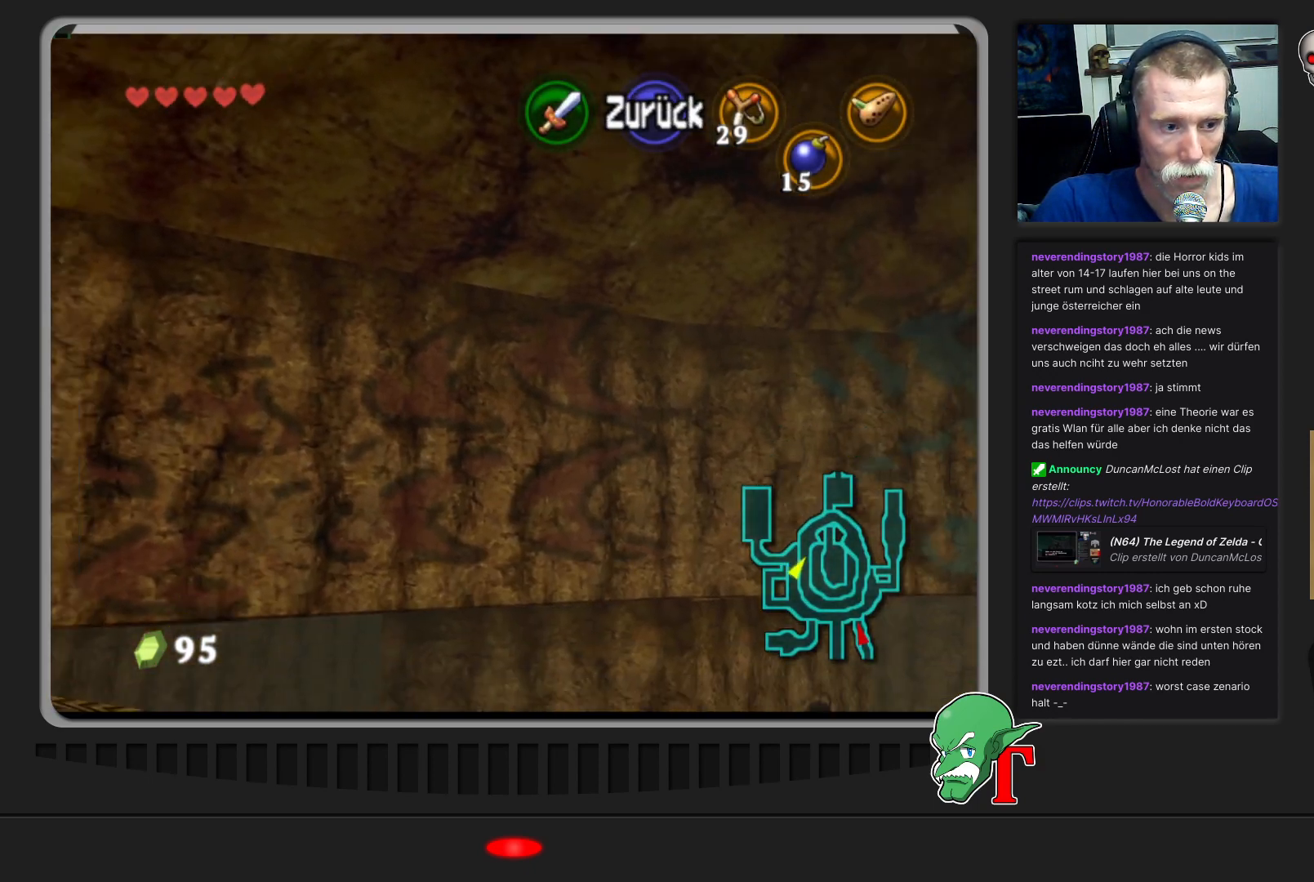
{"buttons": [], "left_stick": "left", "events": []}
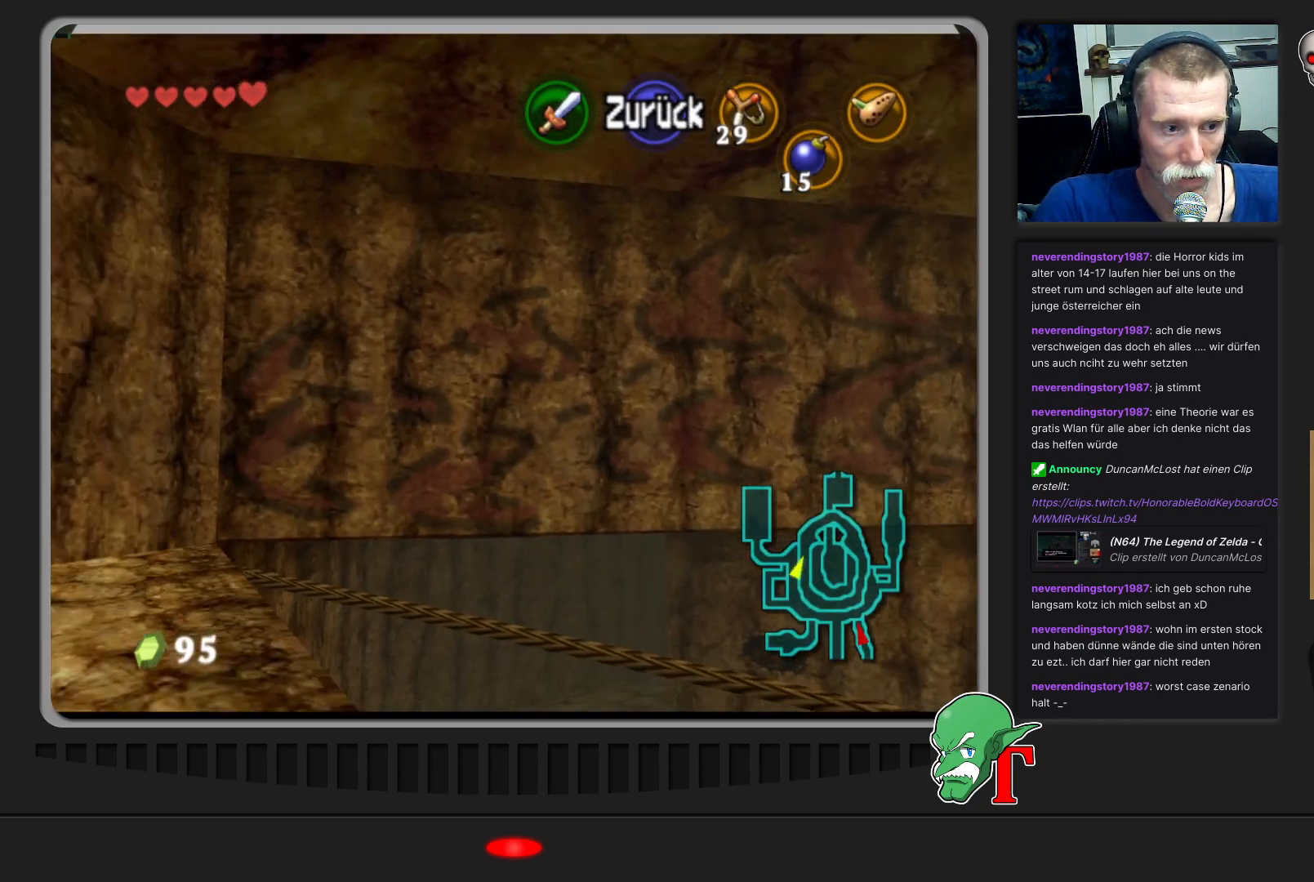
{"buttons": [], "left_stick": "right", "events": [[33, "left_stick", "center"], [133, "left_stick", "right"]]}
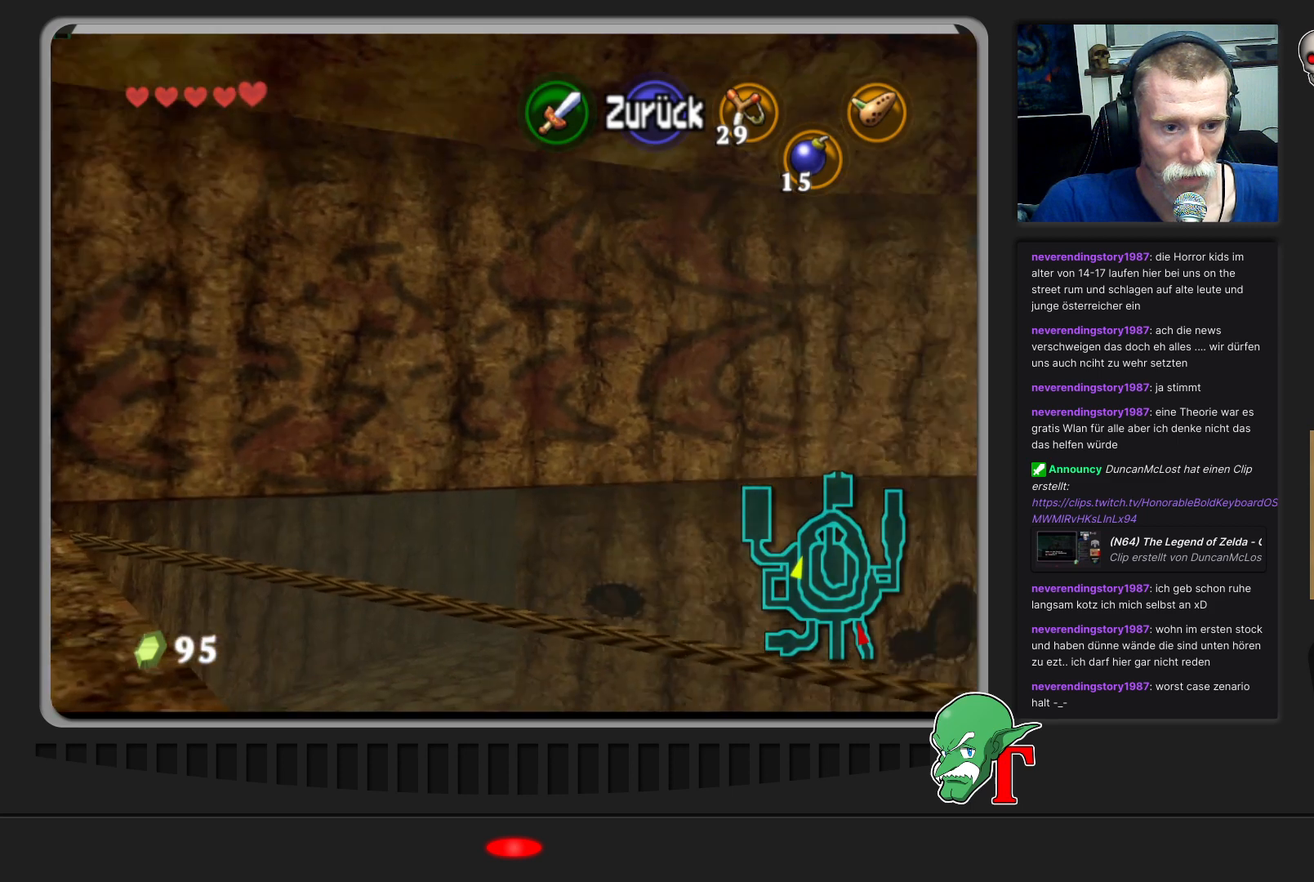
{"buttons": [], "left_stick": "center", "events": [[267, "left_stick", "center"]]}
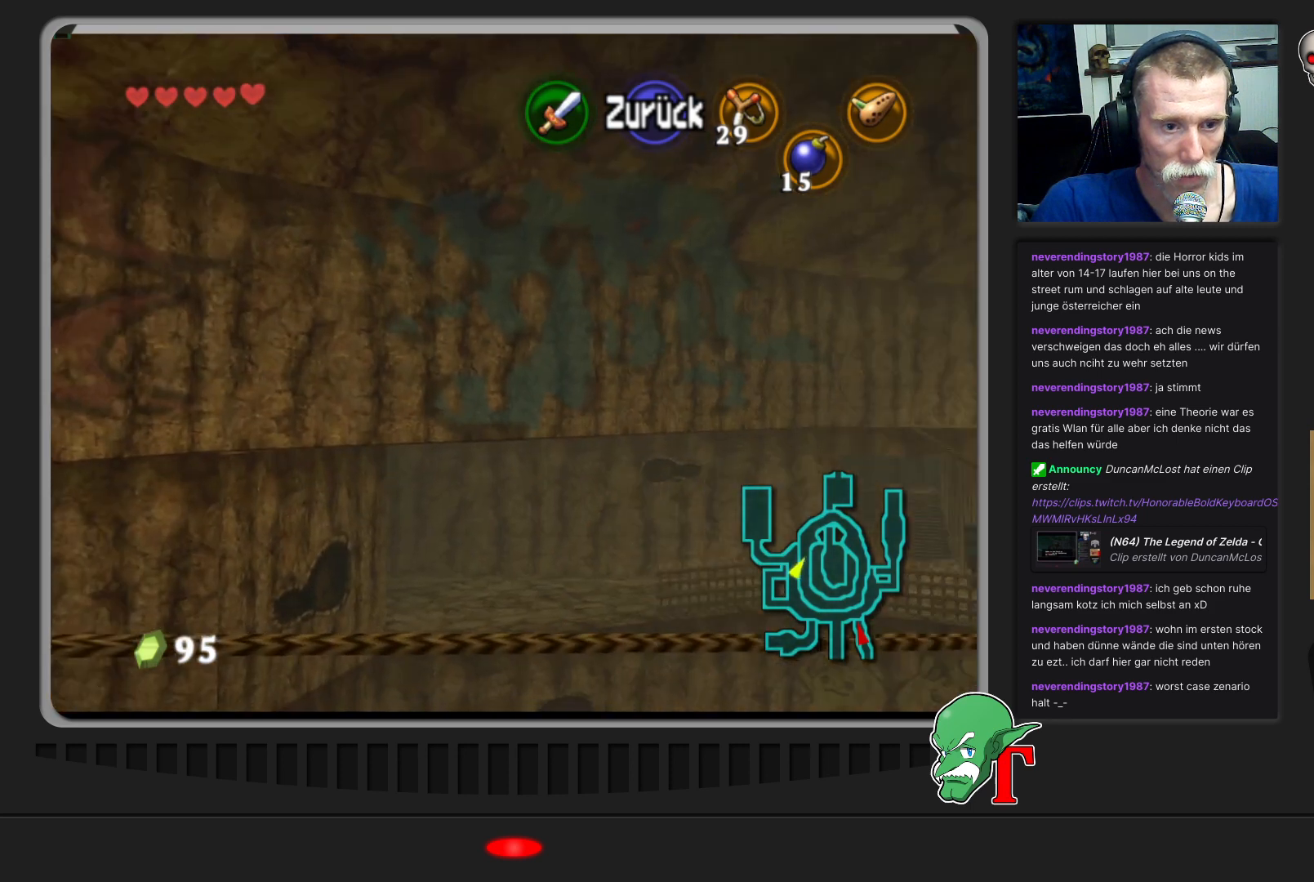
{"buttons": [], "left_stick": "down-right", "events": [[233, "left_stick", "down-right"]]}
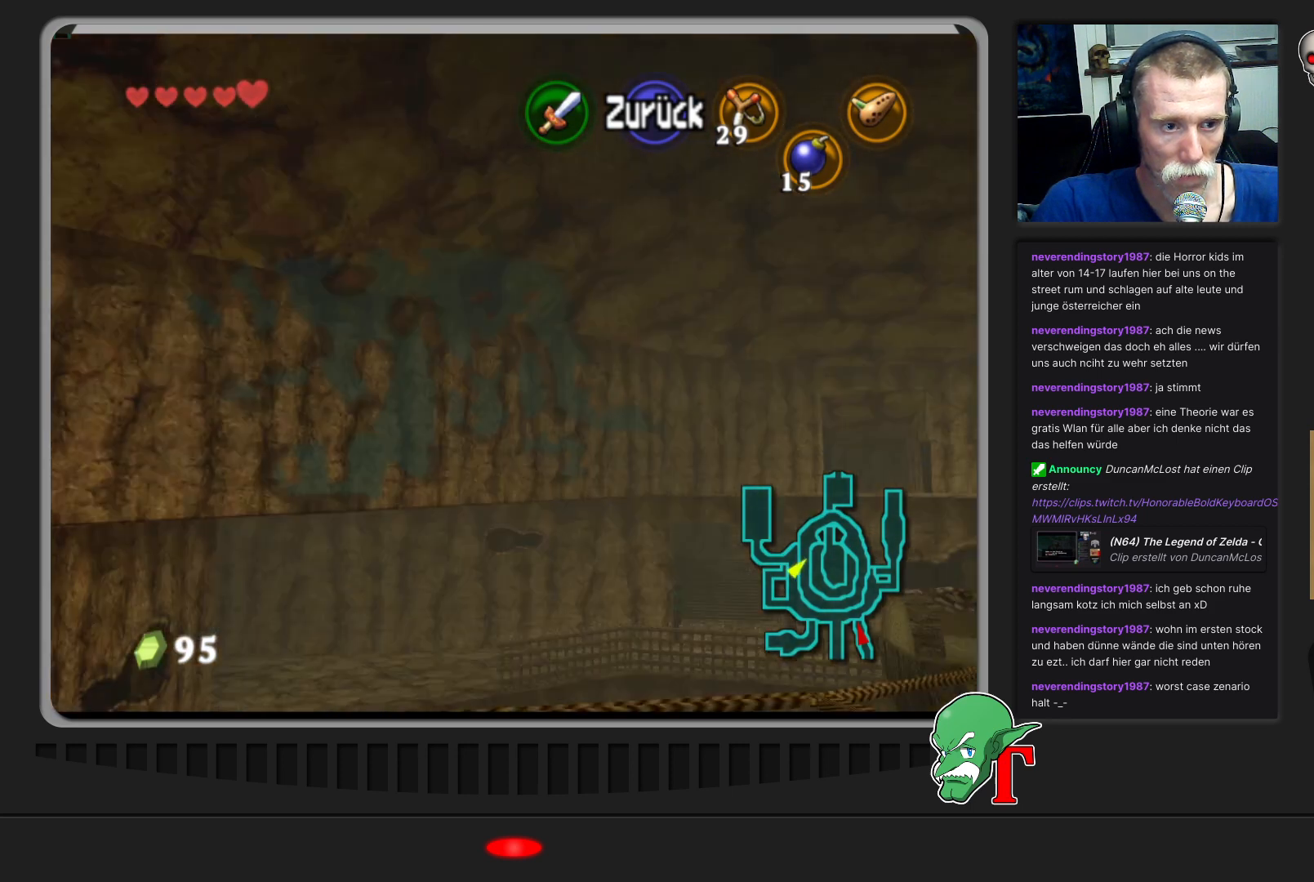
{"buttons": [], "left_stick": "center", "events": [[333, "left_stick", "center"]]}
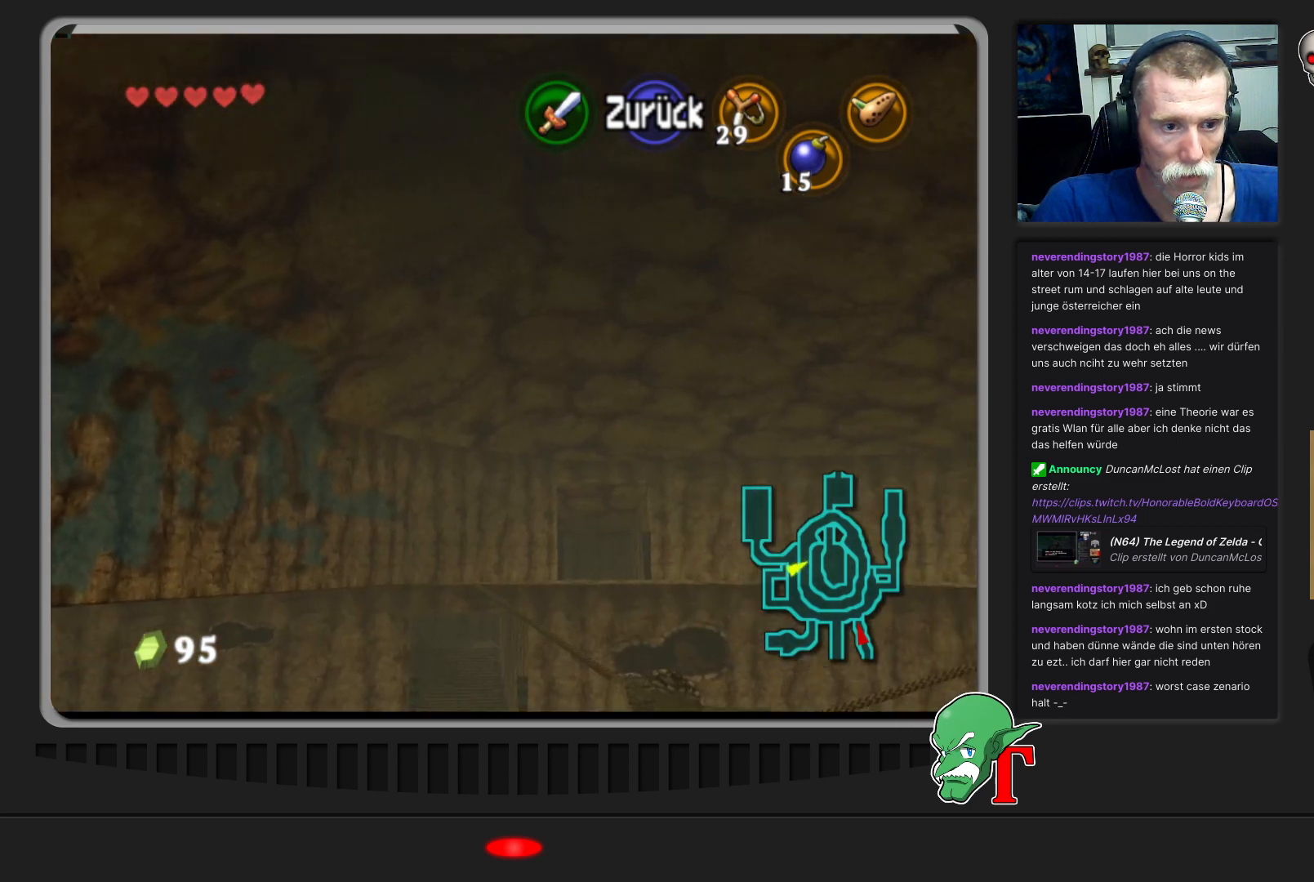
{"buttons": [], "left_stick": "center", "events": []}
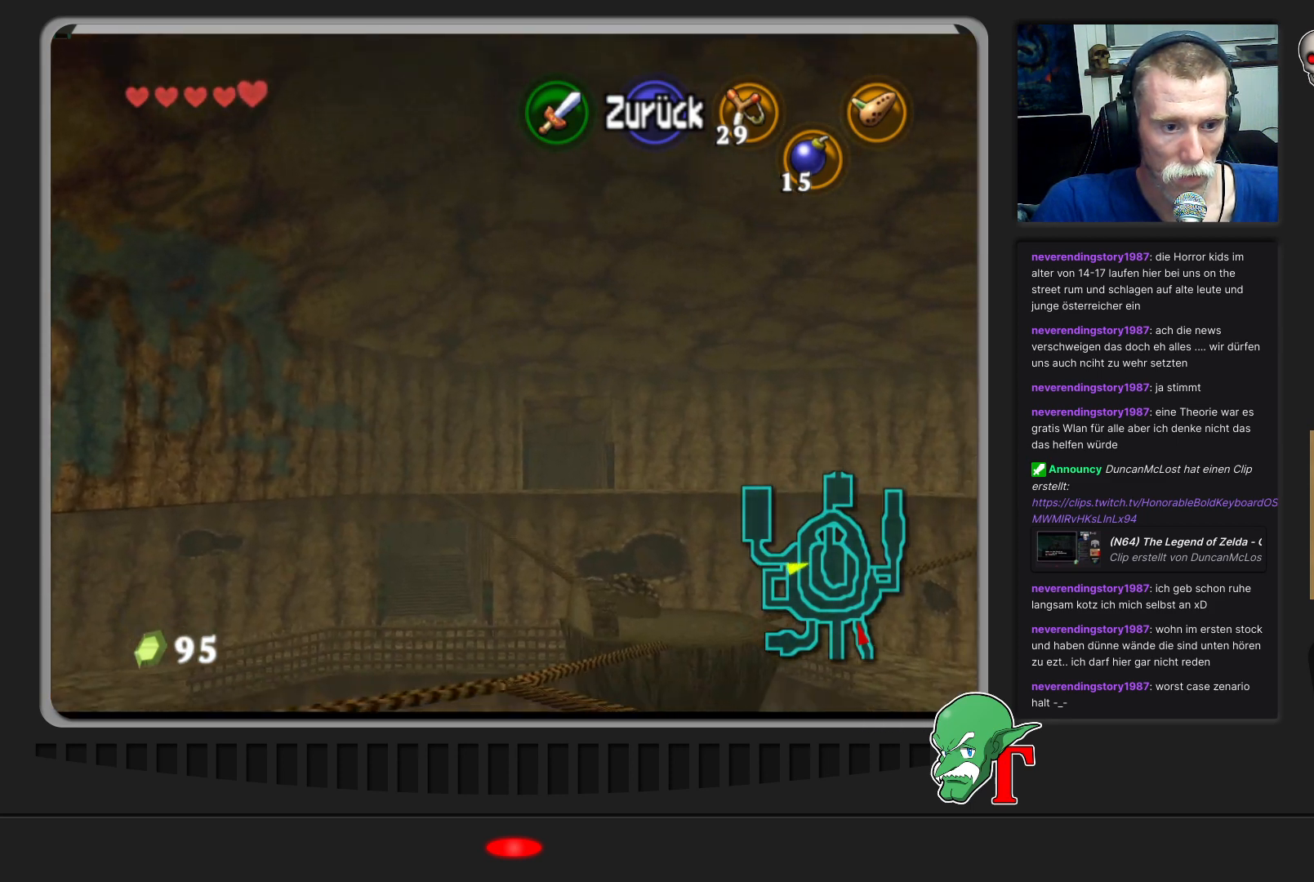
{"buttons": [], "left_stick": "down-left", "events": [[267, "left_stick", "down-left"]]}
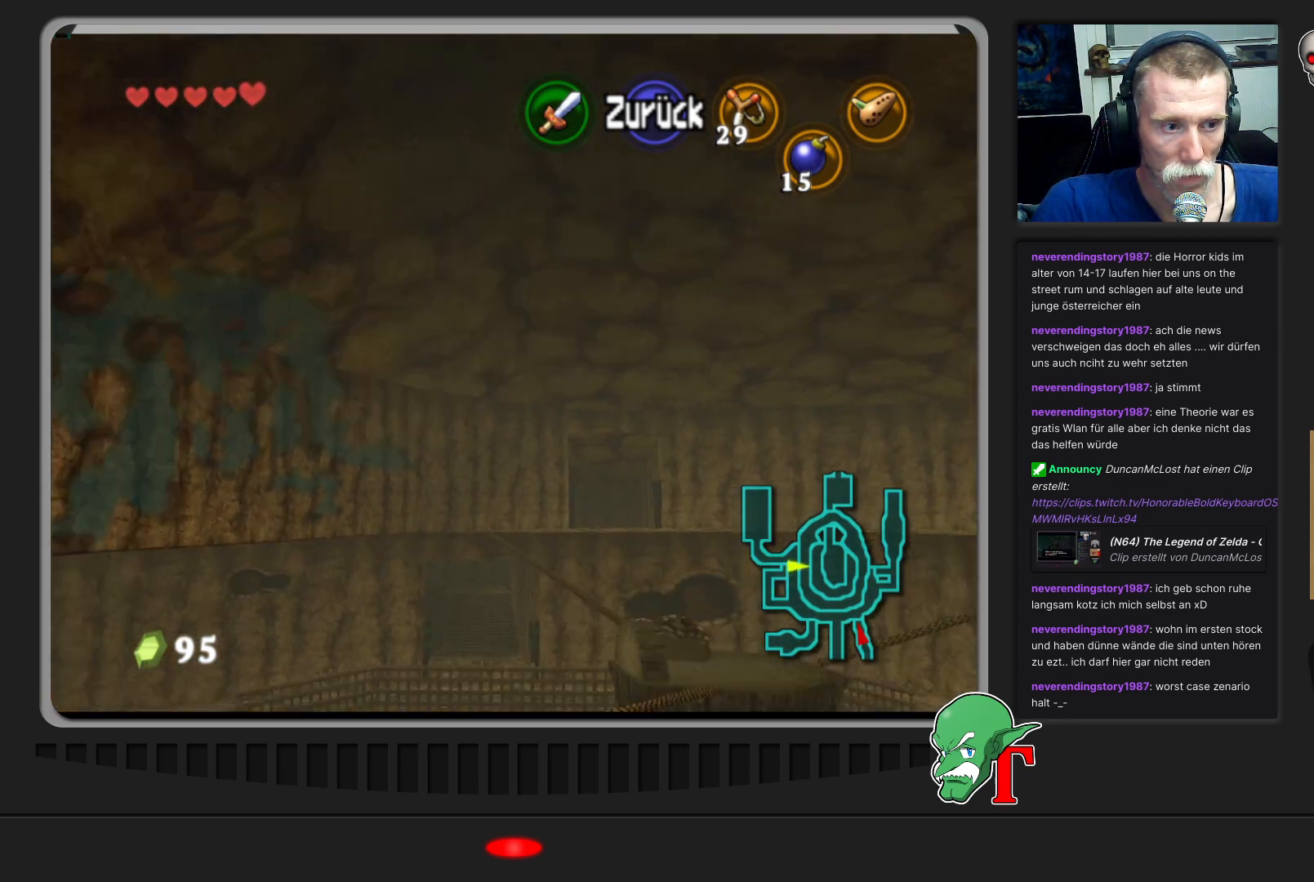
{"buttons": [], "left_stick": "center", "events": [[467, "left_stick", "center"]]}
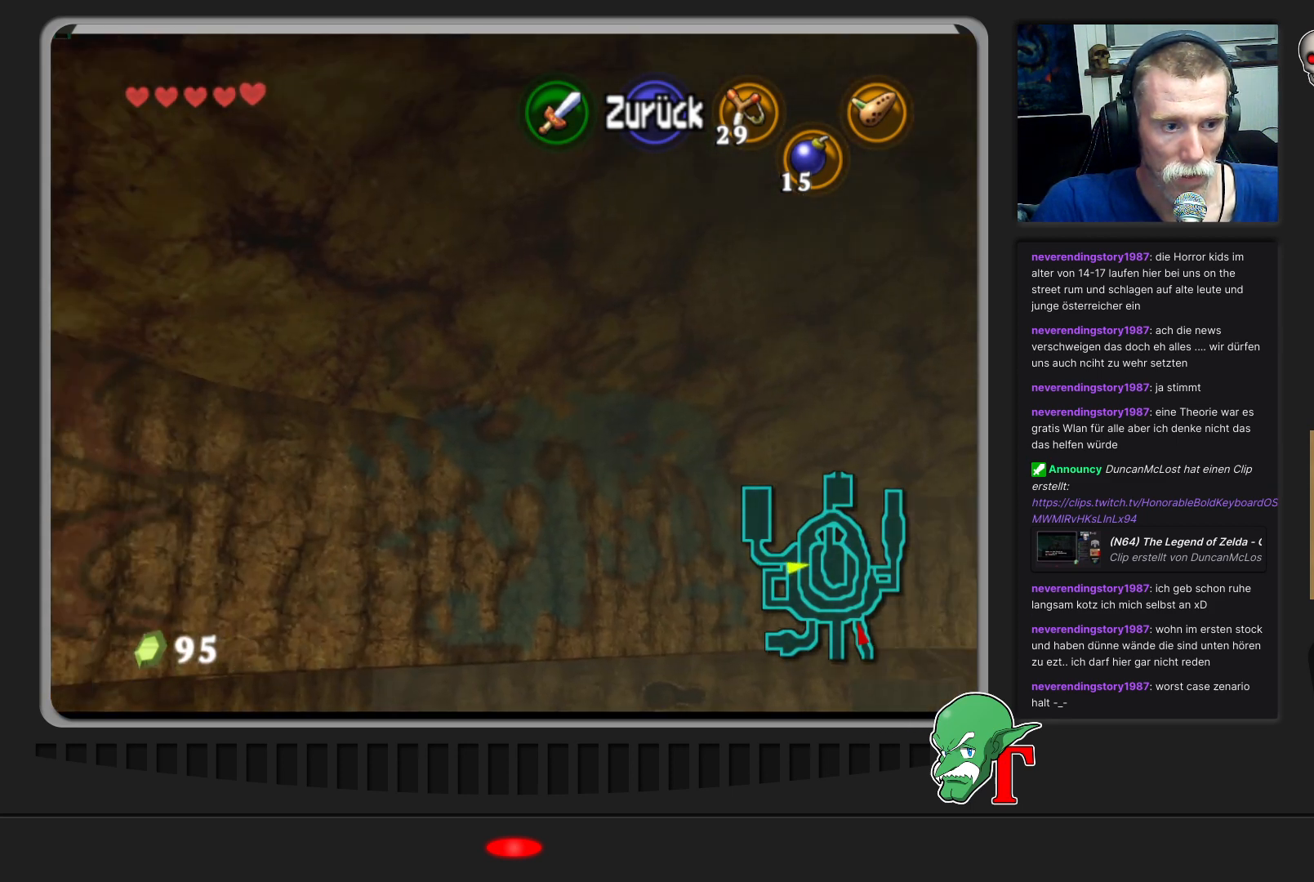
{"buttons": [], "left_stick": "center", "events": []}
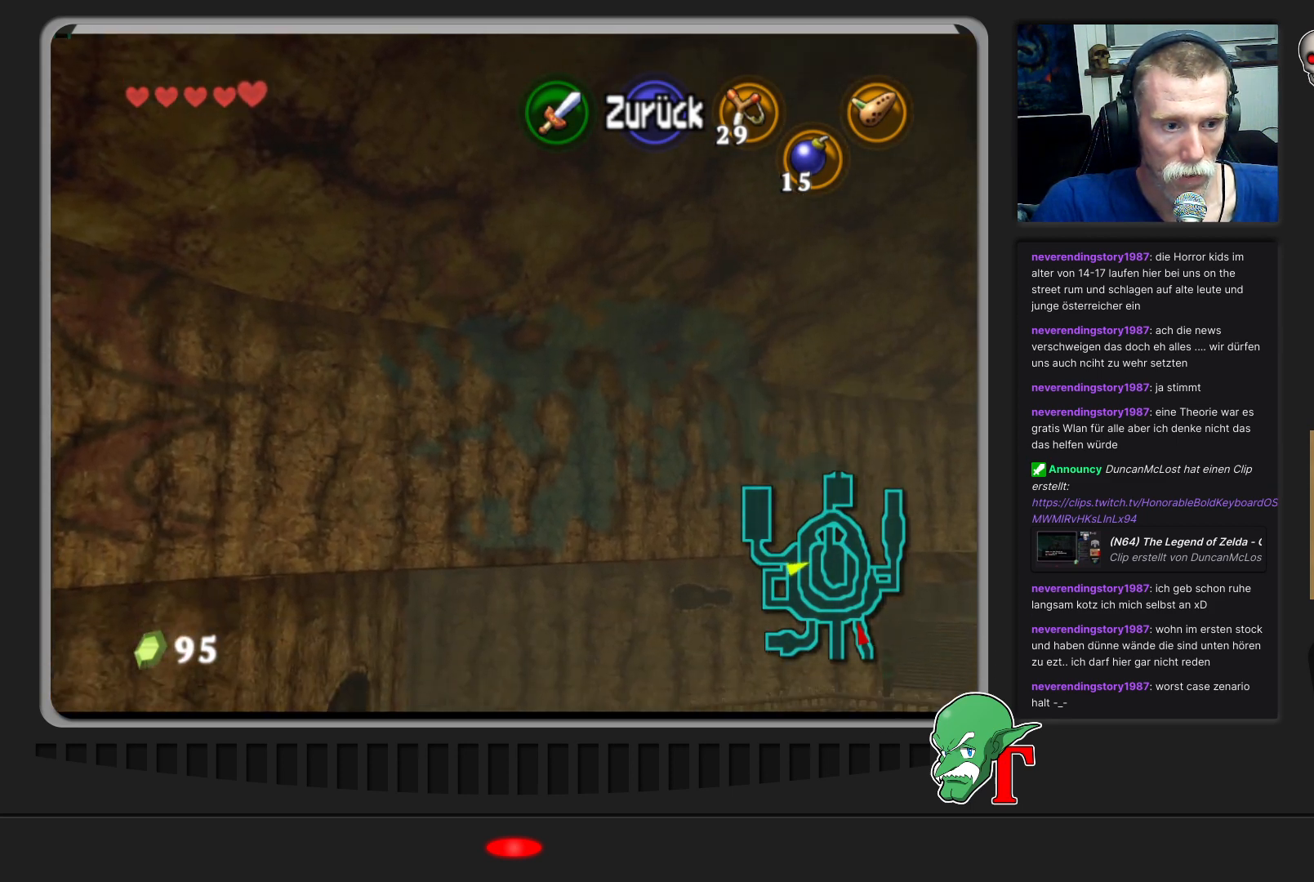
{"buttons": [], "left_stick": "center", "events": []}
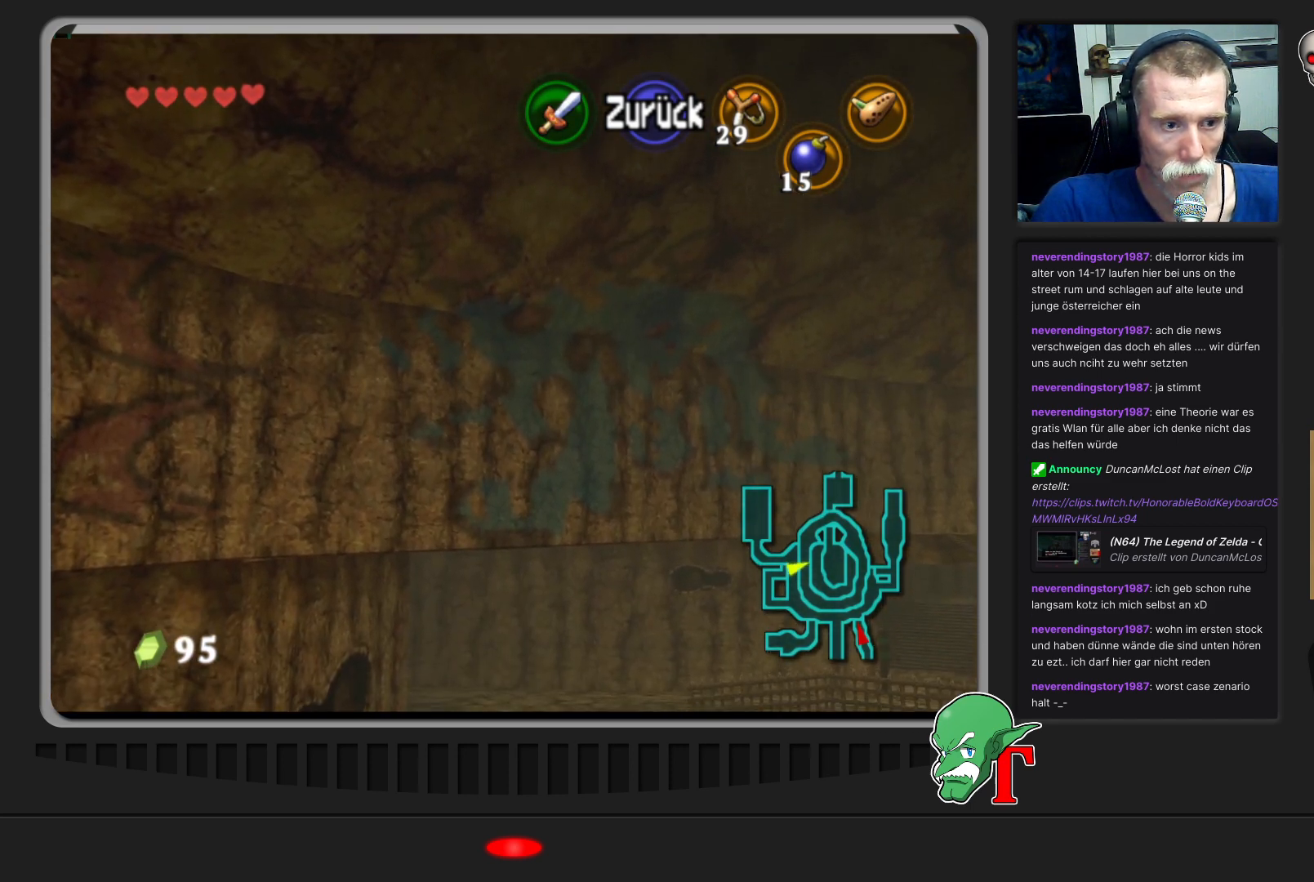
{"buttons": [], "left_stick": "down-left", "events": [[233, "left_stick", "down-left"]]}
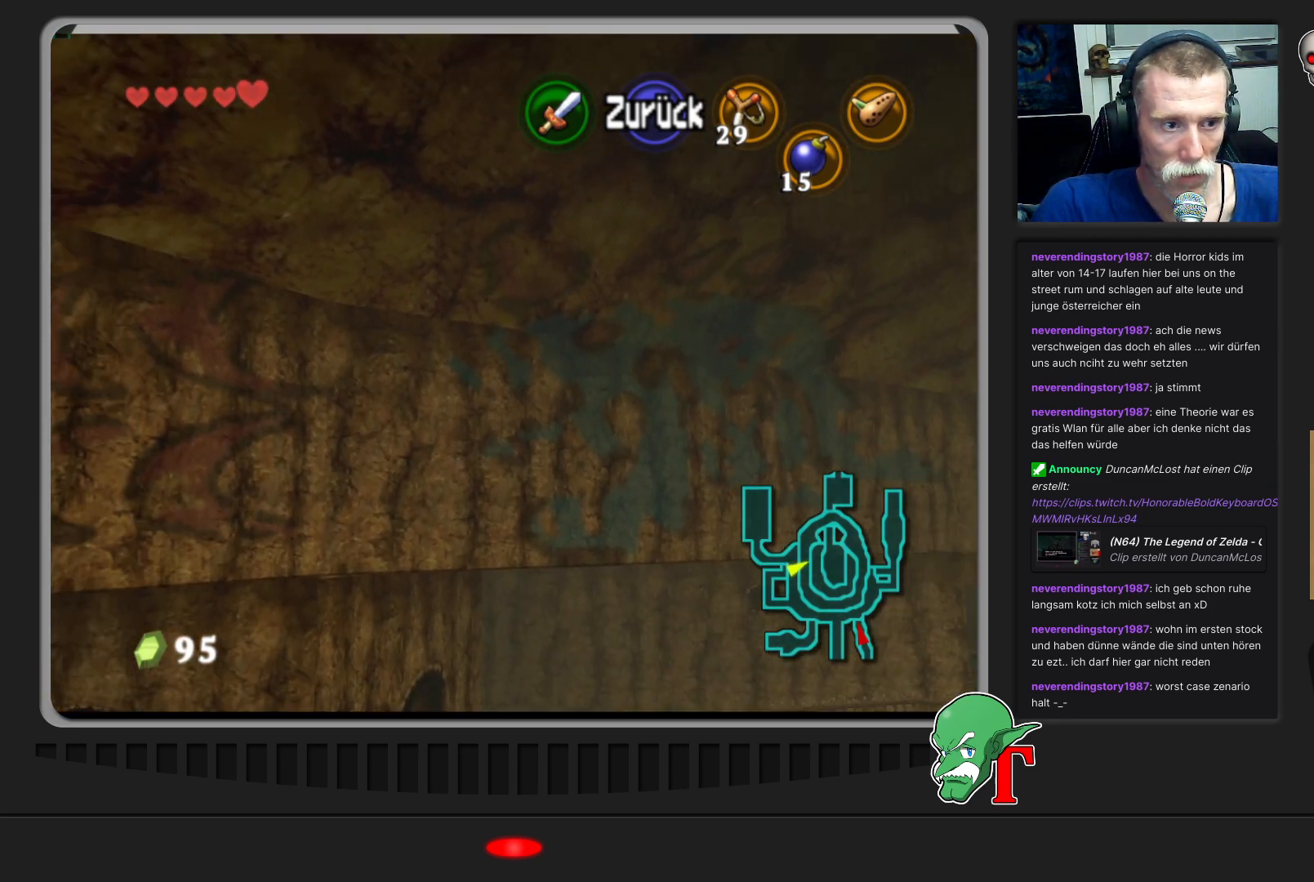
{"buttons": [], "left_stick": "down-left", "events": []}
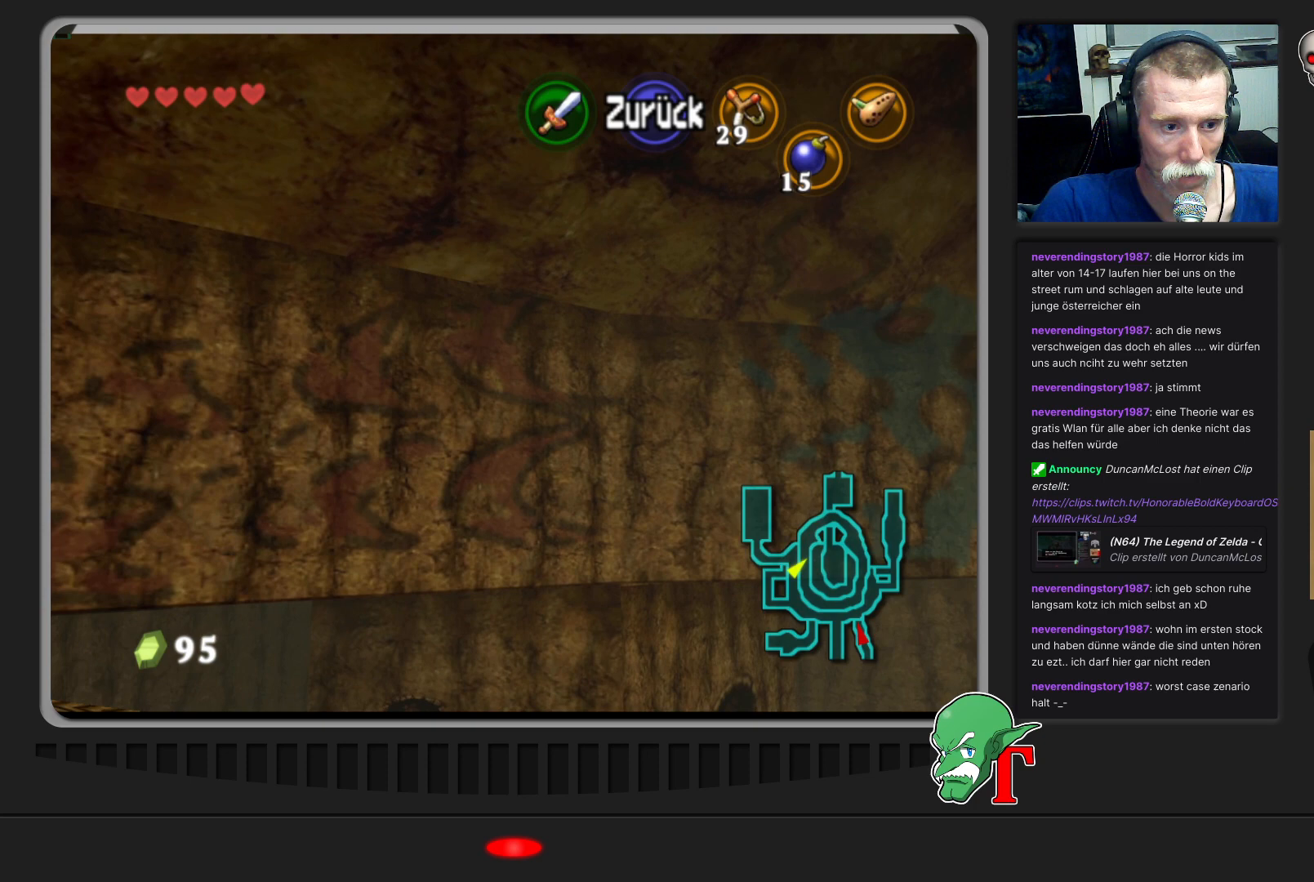
{"buttons": [], "left_stick": "center", "events": [[333, "left_stick", "center"]]}